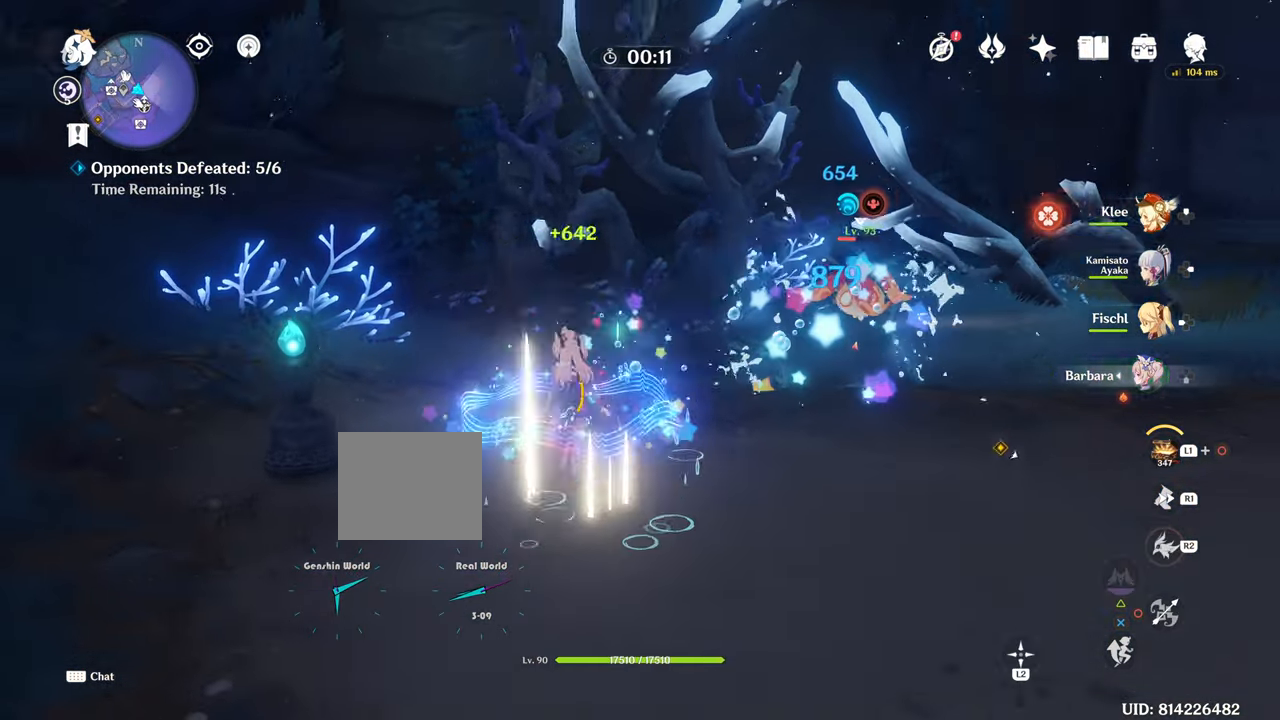
Gameplay with a controller (PlayStation layout); each line is a JSON object with the inputs held at the frame after it. "events" lists button and stick changes between this image and that frame as [ms after this image, input, new state], when the widget could be followed in between. Not read: L3.
{"buttons": [], "left_stick": "up-right", "right_stick": "down-left", "events": [[467, "DPAD_LEFT", "up"], [467, "left_stick", "up-right"], [467, "right_stick", "down-left"]]}
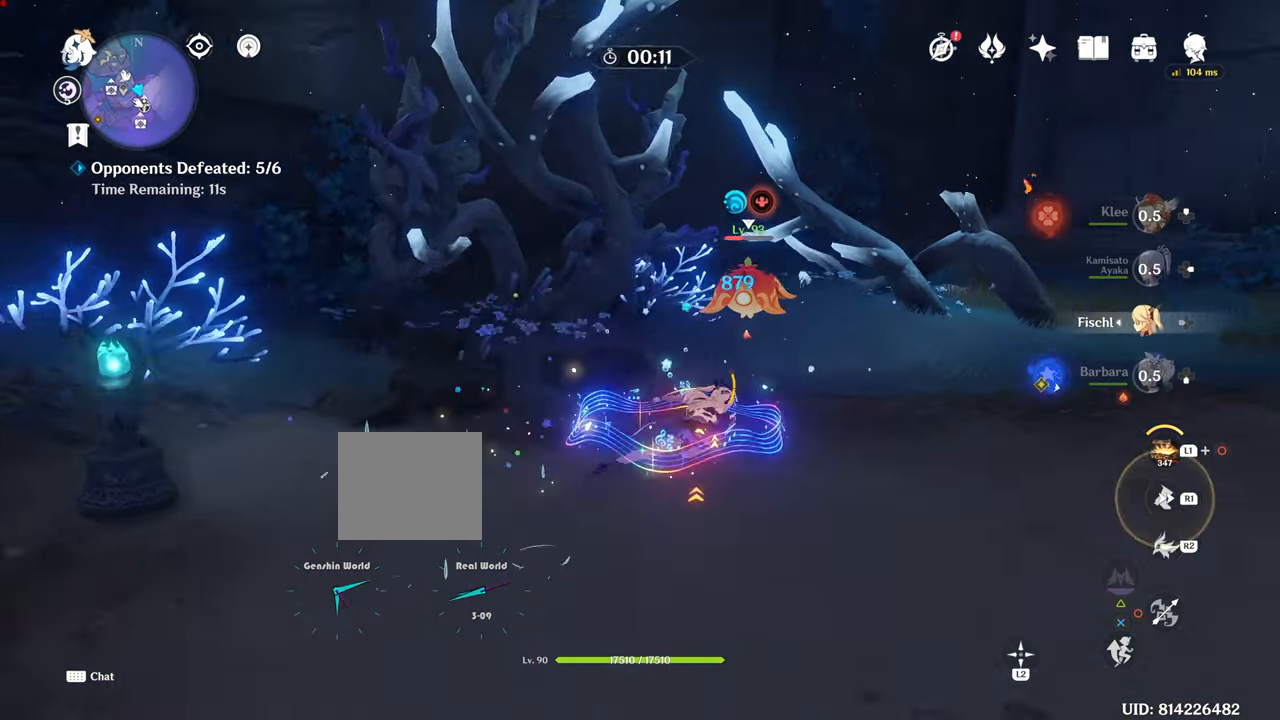
{"buttons": ["R2"], "left_stick": "up", "right_stick": "up-left"}
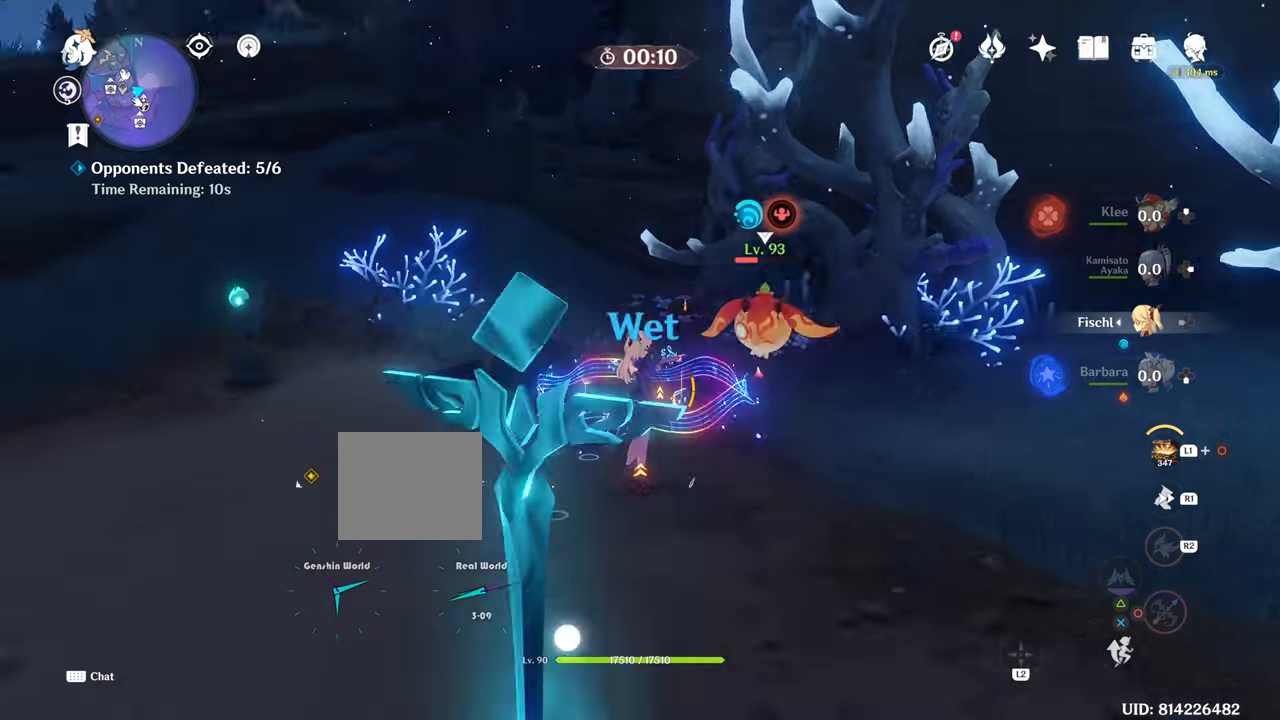
{"buttons": [], "left_stick": "center", "right_stick": "left", "events": [[484, "R2", "up"], [484, "left_stick", "center"], [484, "right_stick", "left"]]}
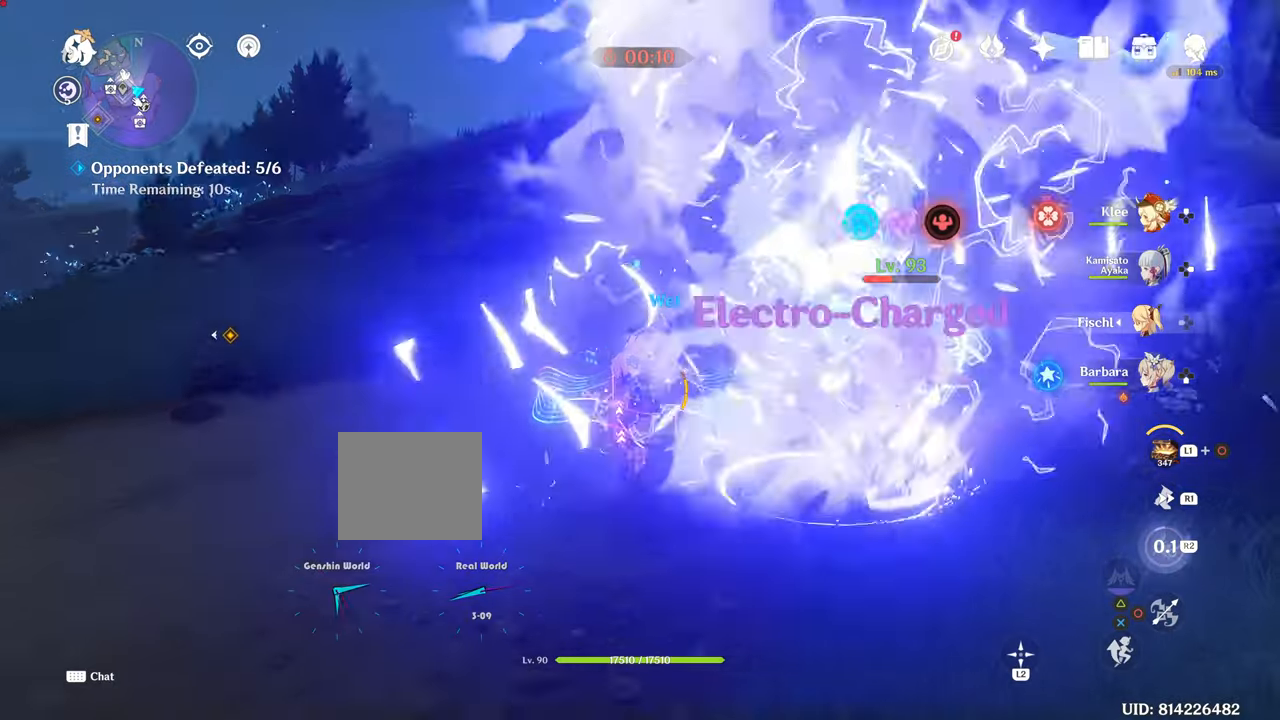
{"buttons": [], "left_stick": "center", "right_stick": "center", "events": [[217, "DPAD_RIGHT", "down"], [217, "right_stick", "down-right"], [367, "DPAD_RIGHT", "up"], [367, "right_stick", "center"]]}
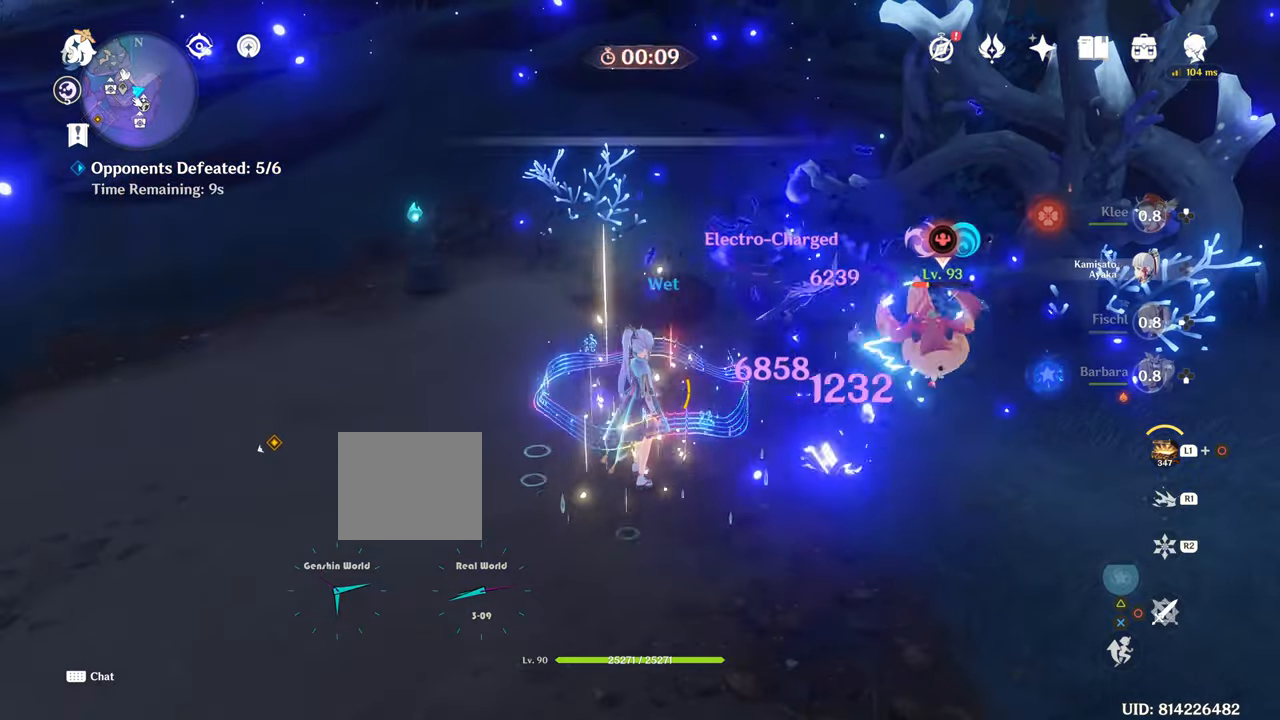
{"buttons": [], "left_stick": "right", "right_stick": "center", "events": [[17, "DPAD_RIGHT", "down"], [100, "DPAD_RIGHT", "up"], [184, "left_stick", "right"]]}
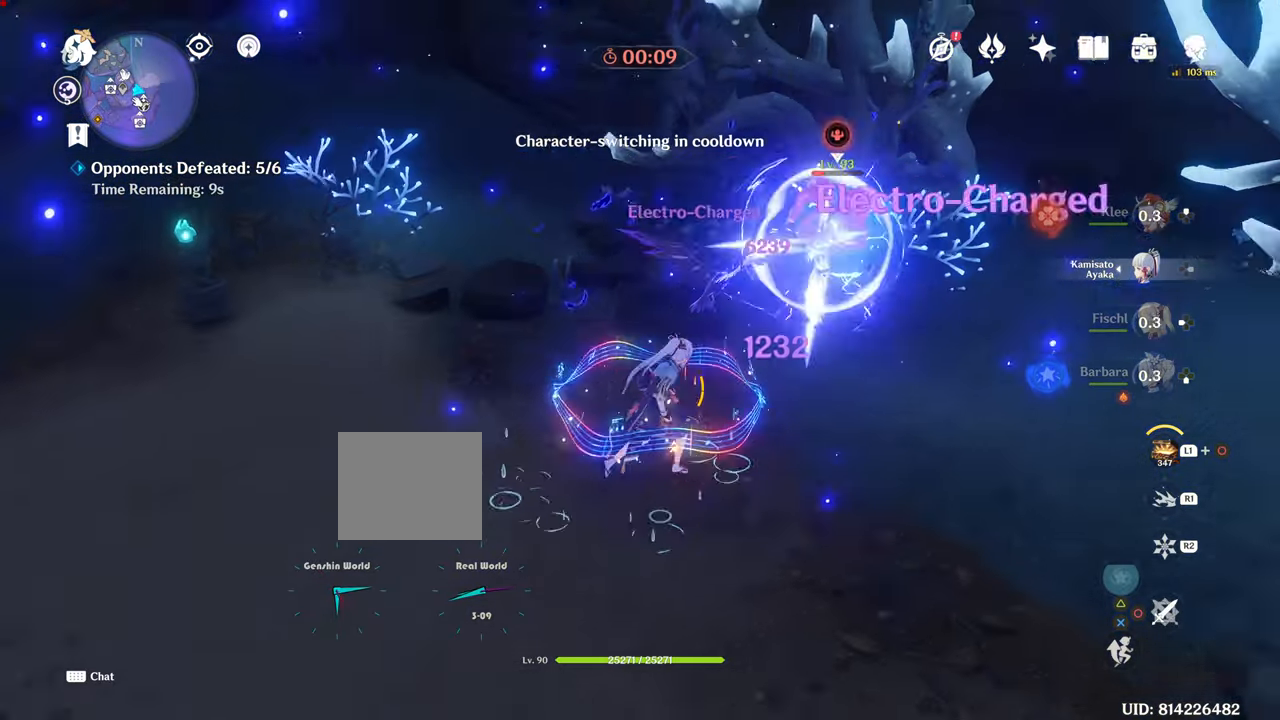
{"buttons": [], "left_stick": "right", "right_stick": "center", "events": [[83, "right_stick", "down-right"], [434, "right_stick", "center"]]}
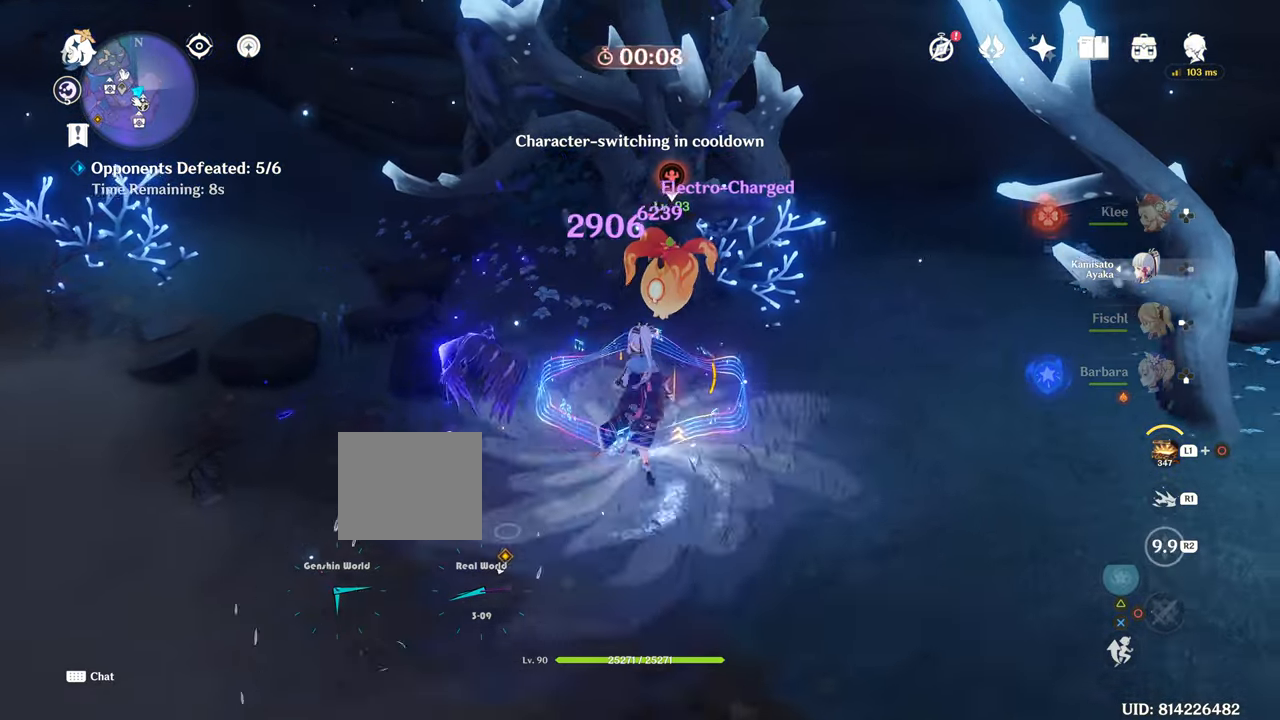
{"buttons": ["R2"], "left_stick": "up", "right_stick": "center", "events": [[184, "R2", "down"], [184, "left_stick", "up"], [301, "R2", "up"], [401, "R2", "down"]]}
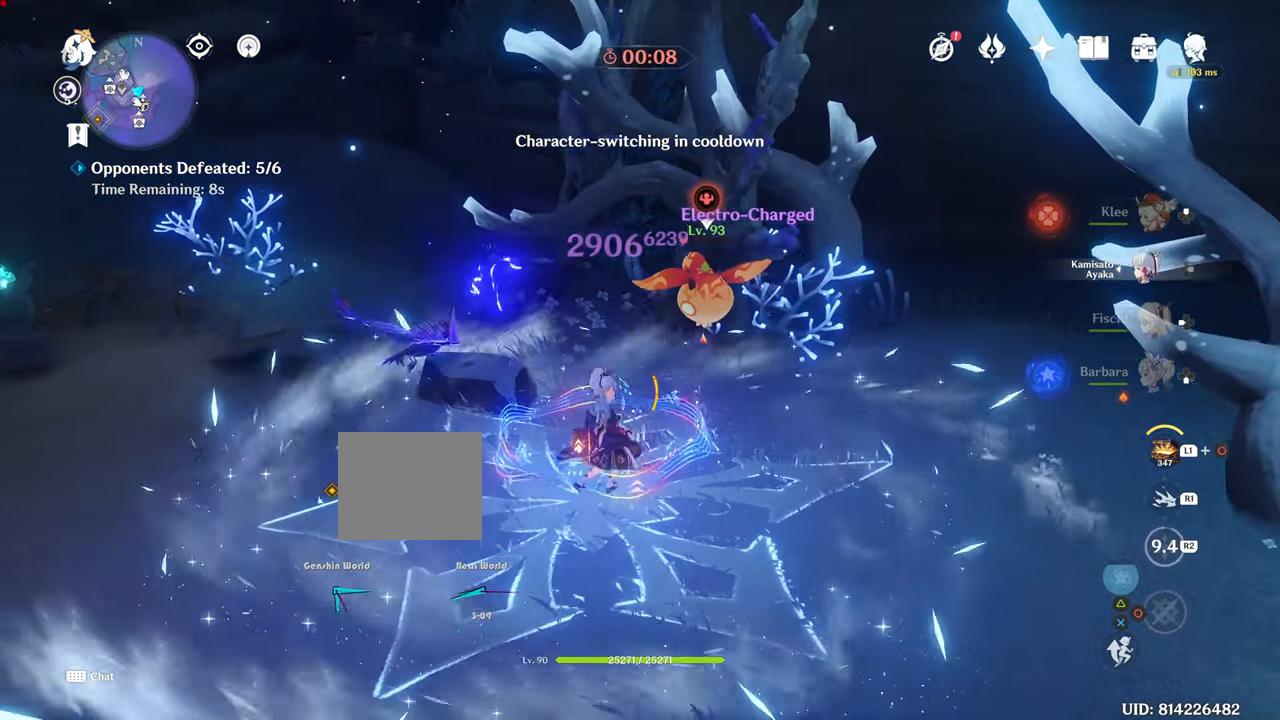
{"buttons": [], "left_stick": "center", "right_stick": "down-right", "events": [[133, "left_stick", "center"], [167, "R2", "up"], [384, "right_stick", "down-right"]]}
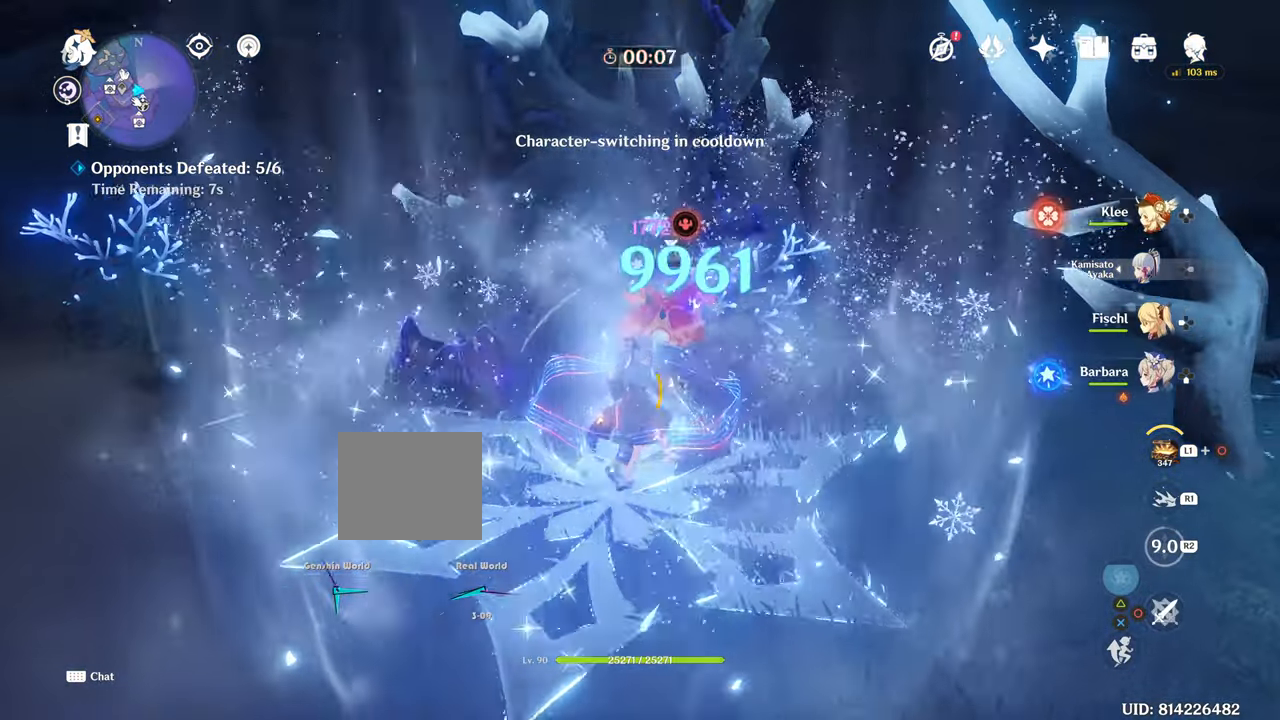
{"buttons": ["CIRCLE"], "left_stick": "up-right", "right_stick": "center", "events": [[301, "left_stick", "right"], [367, "CIRCLE", "down"], [434, "left_stick", "up-right"], [434, "right_stick", "center"]]}
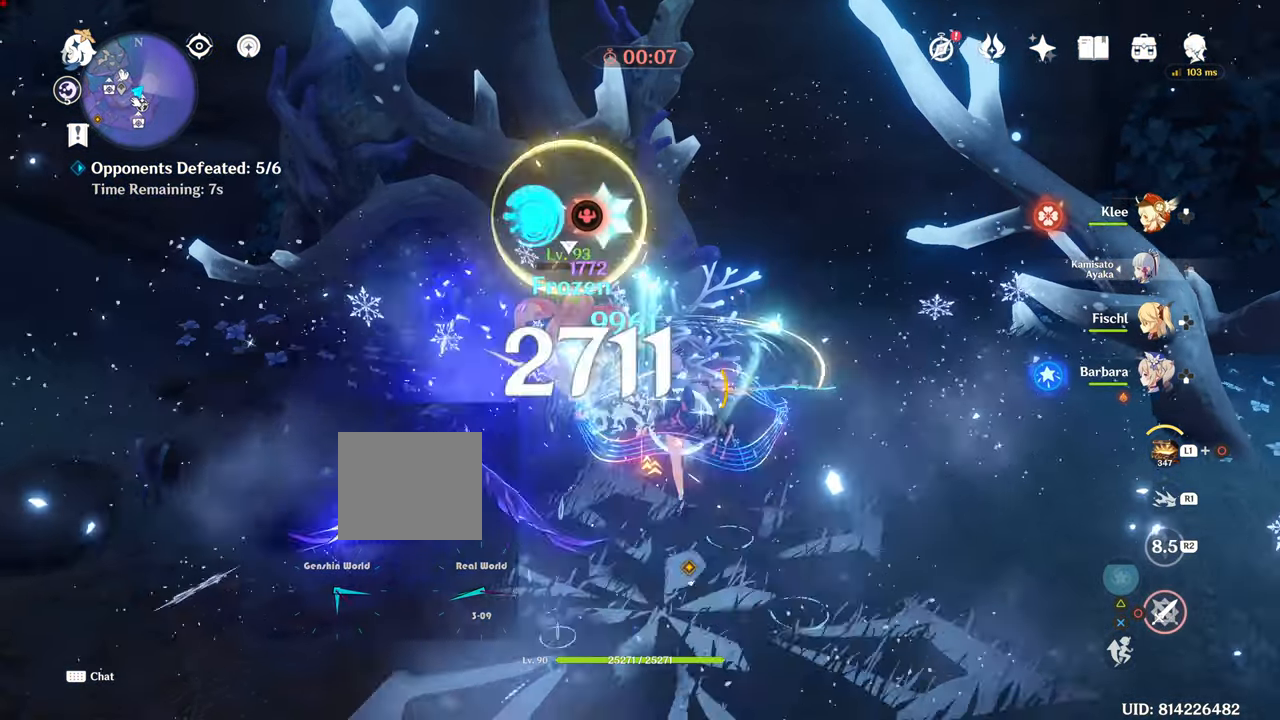
{"buttons": ["CIRCLE"], "left_stick": "center", "right_stick": "center", "events": [[183, "left_stick", "down"], [400, "left_stick", "center"]]}
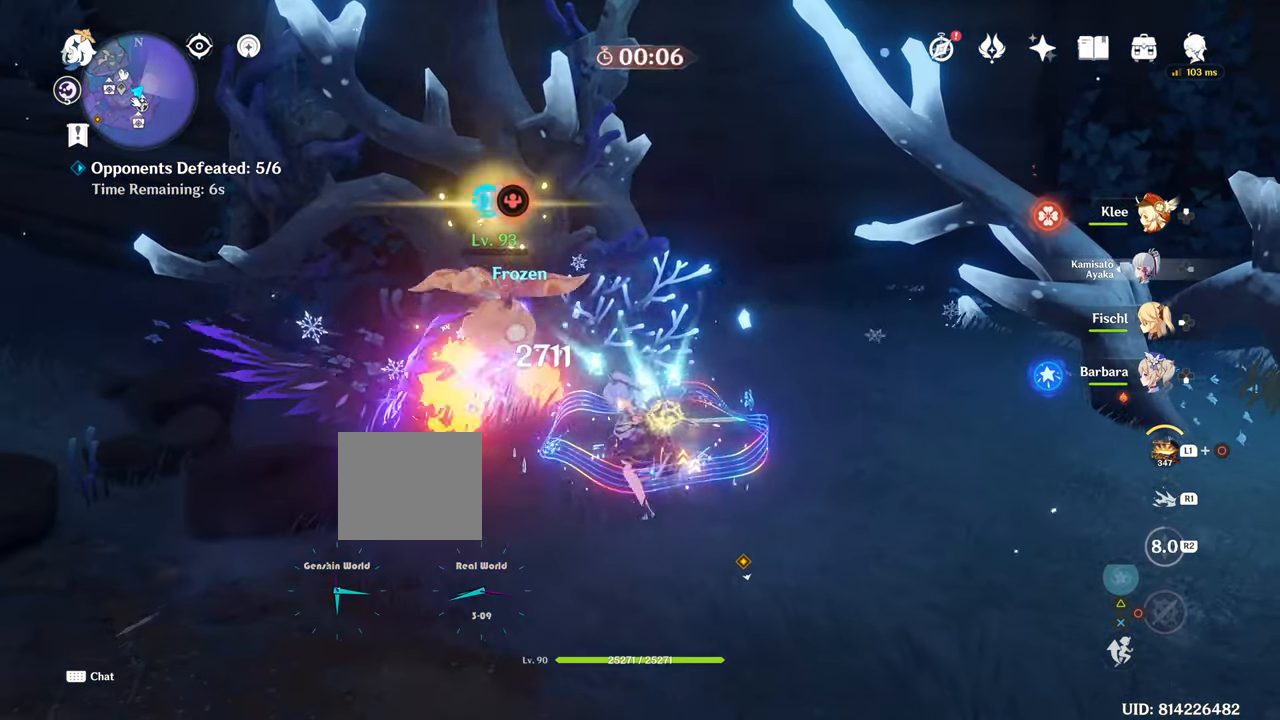
{"buttons": ["CIRCLE"], "left_stick": "center", "right_stick": "center", "events": []}
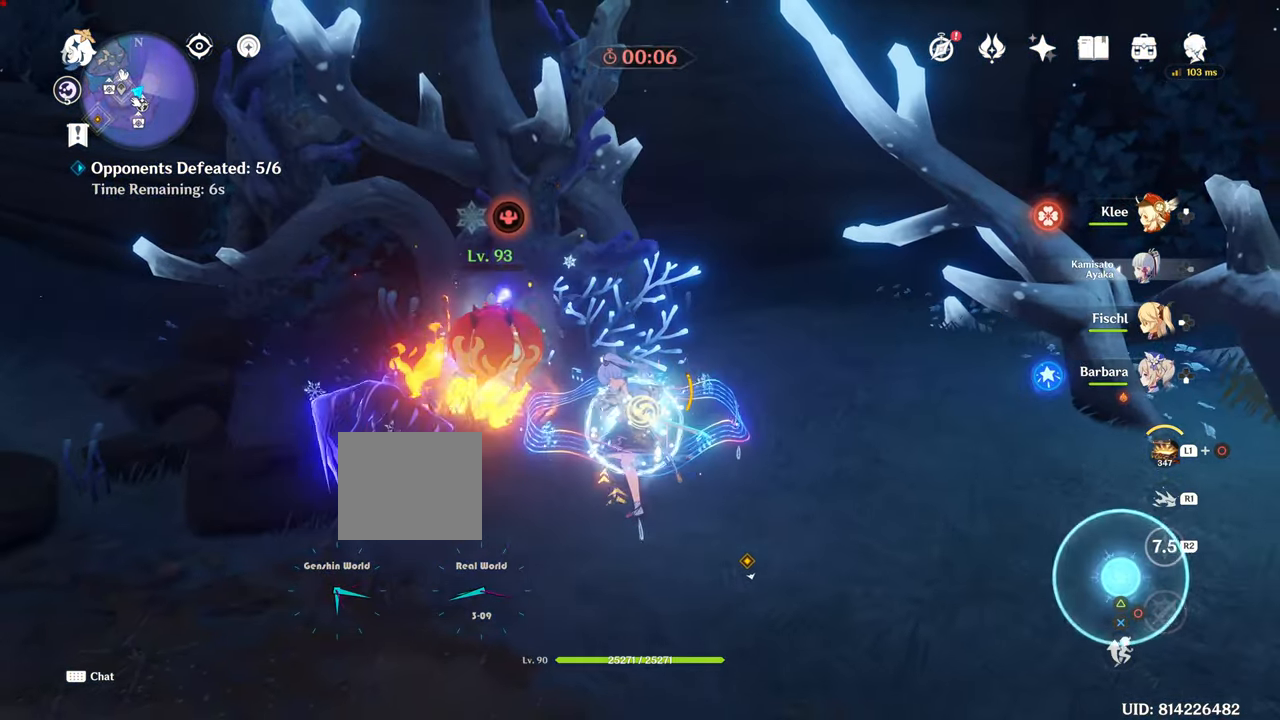
{"buttons": [], "left_stick": "down-right", "right_stick": "center", "events": [[50, "left_stick", "down-right"], [434, "CIRCLE", "up"]]}
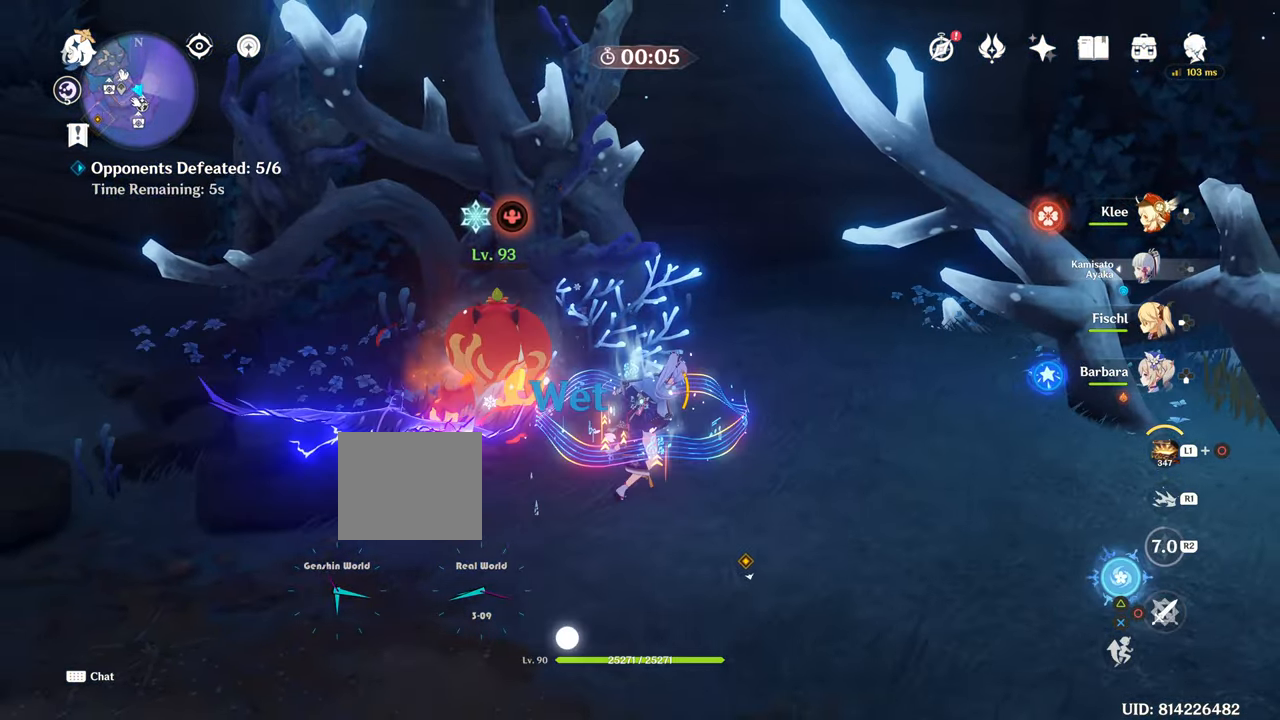
{"buttons": [], "left_stick": "down-right", "right_stick": "center"}
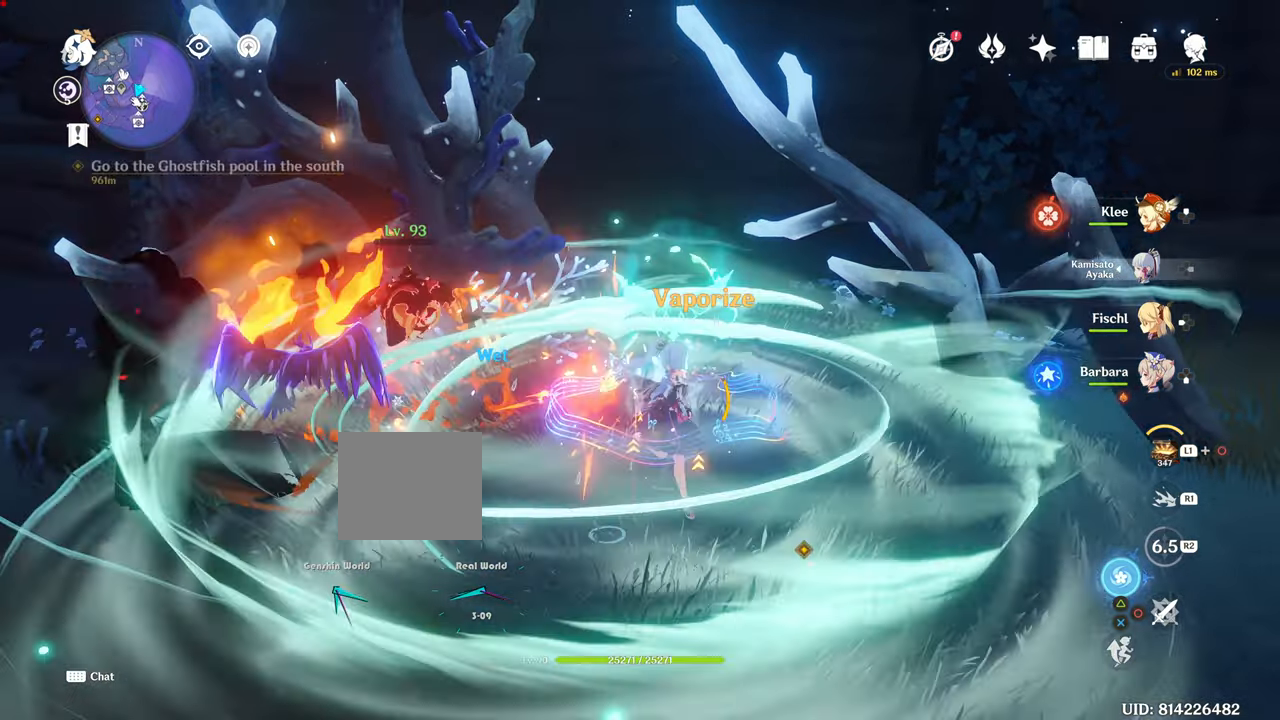
{"buttons": [], "left_stick": "down-right", "right_stick": "center"}
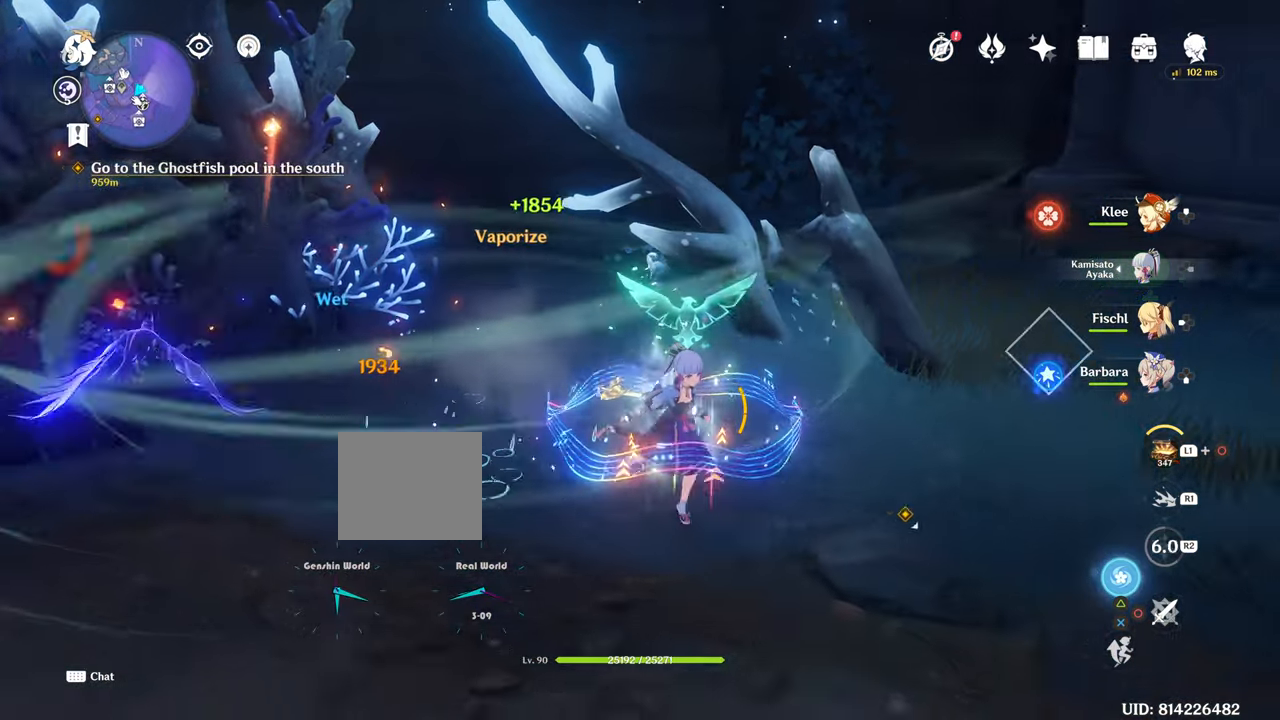
{"buttons": ["CROSS"], "left_stick": "center", "right_stick": "center", "events": [[300, "left_stick", "center"], [467, "CROSS", "down"]]}
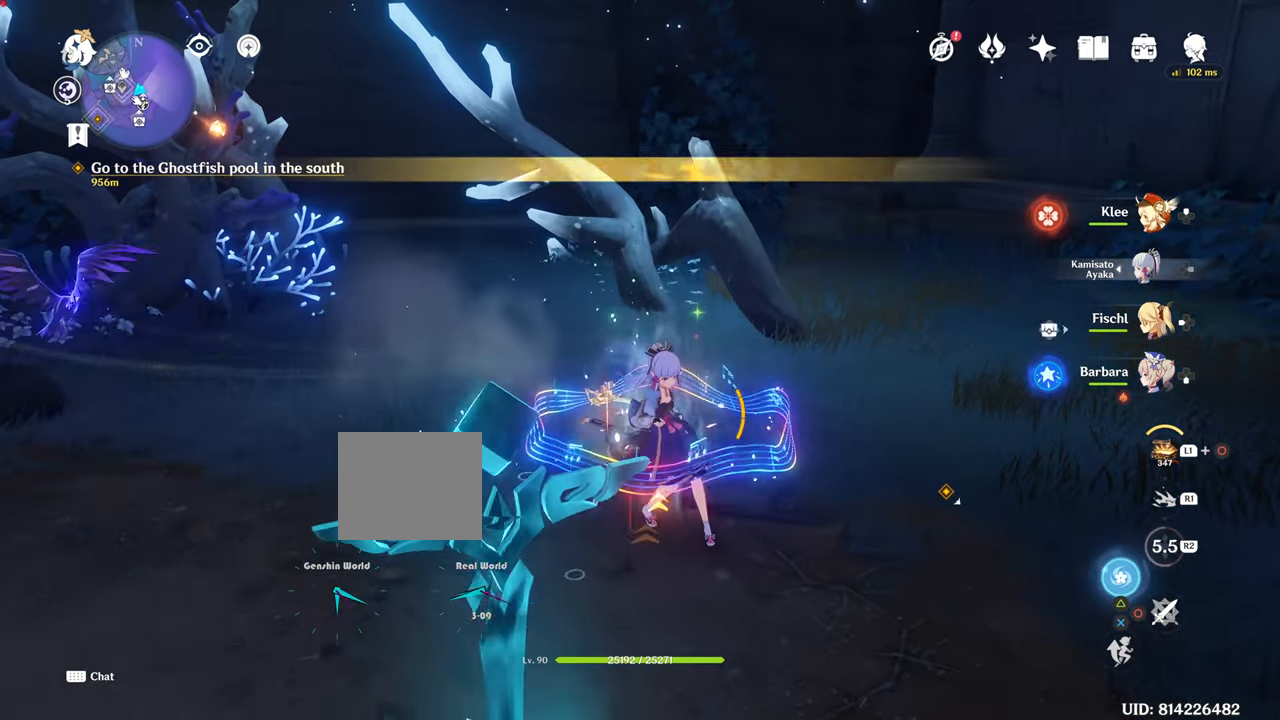
{"buttons": [], "left_stick": "center", "right_stick": "left", "events": [[17, "CROSS", "up"], [117, "CROSS", "down"], [167, "R2", "down"], [201, "CROSS", "up"], [267, "R2", "up"], [384, "right_stick", "left"]]}
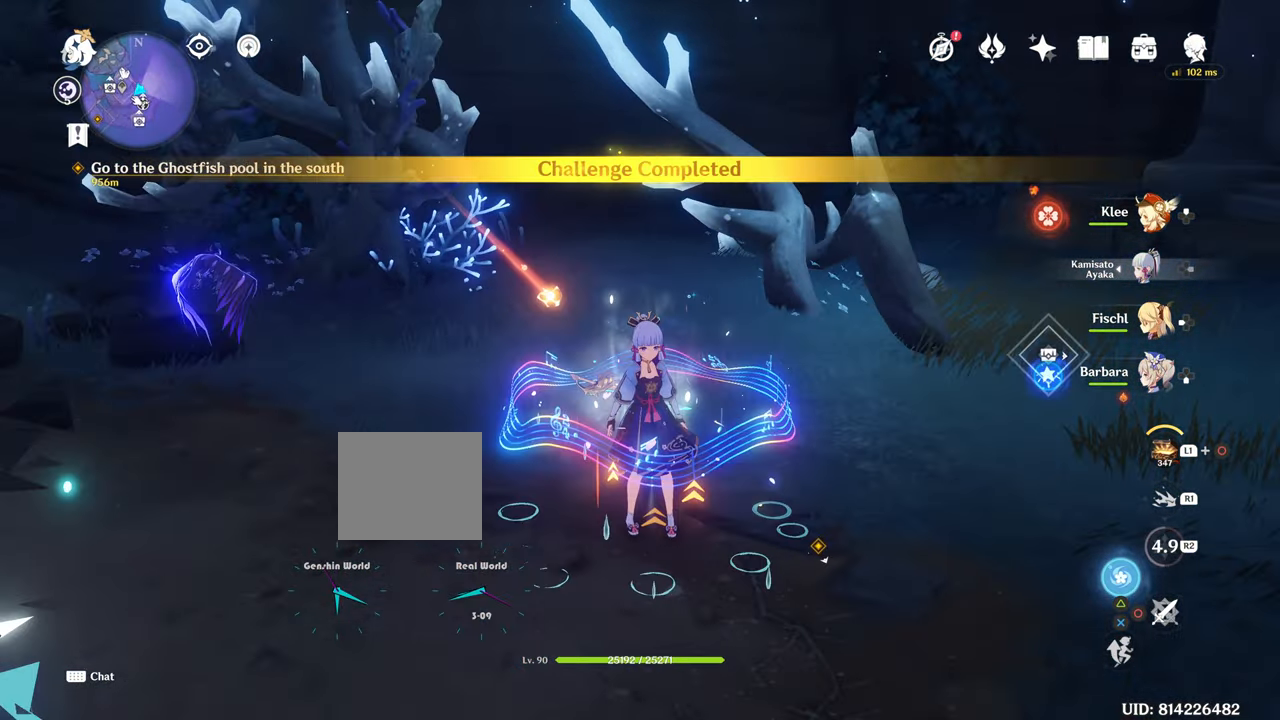
{"buttons": [], "left_stick": "center", "right_stick": "center", "events": [[484, "right_stick", "center"]]}
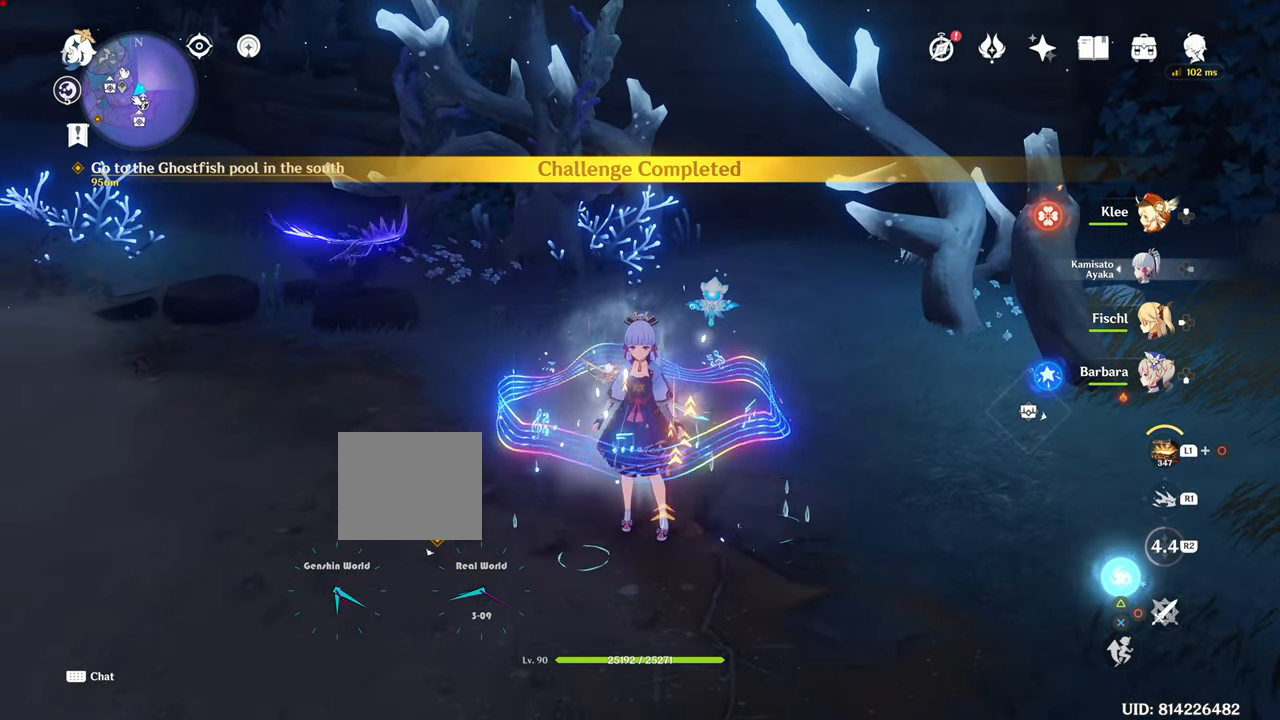
{"buttons": [], "left_stick": "center", "right_stick": "right", "events": [[151, "right_stick", "right"]]}
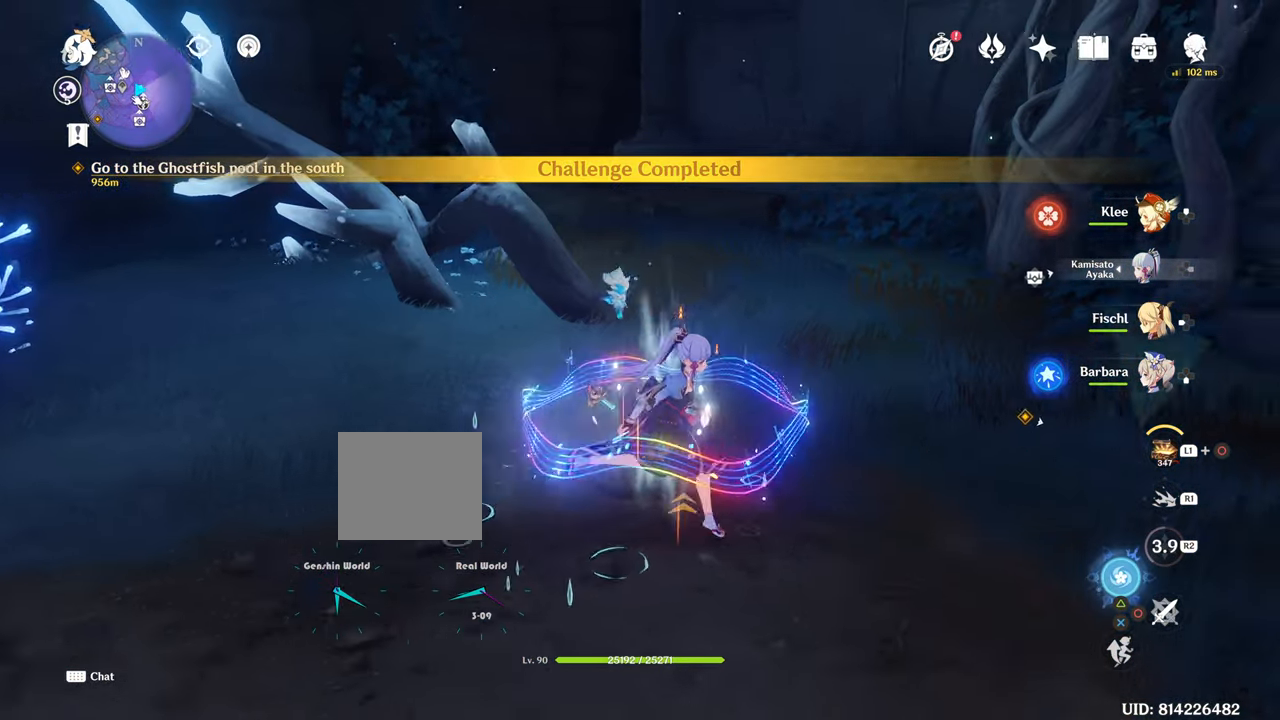
{"buttons": [], "left_stick": "up-right", "right_stick": "center", "events": [[250, "left_stick", "up-right"], [450, "right_stick", "center"]]}
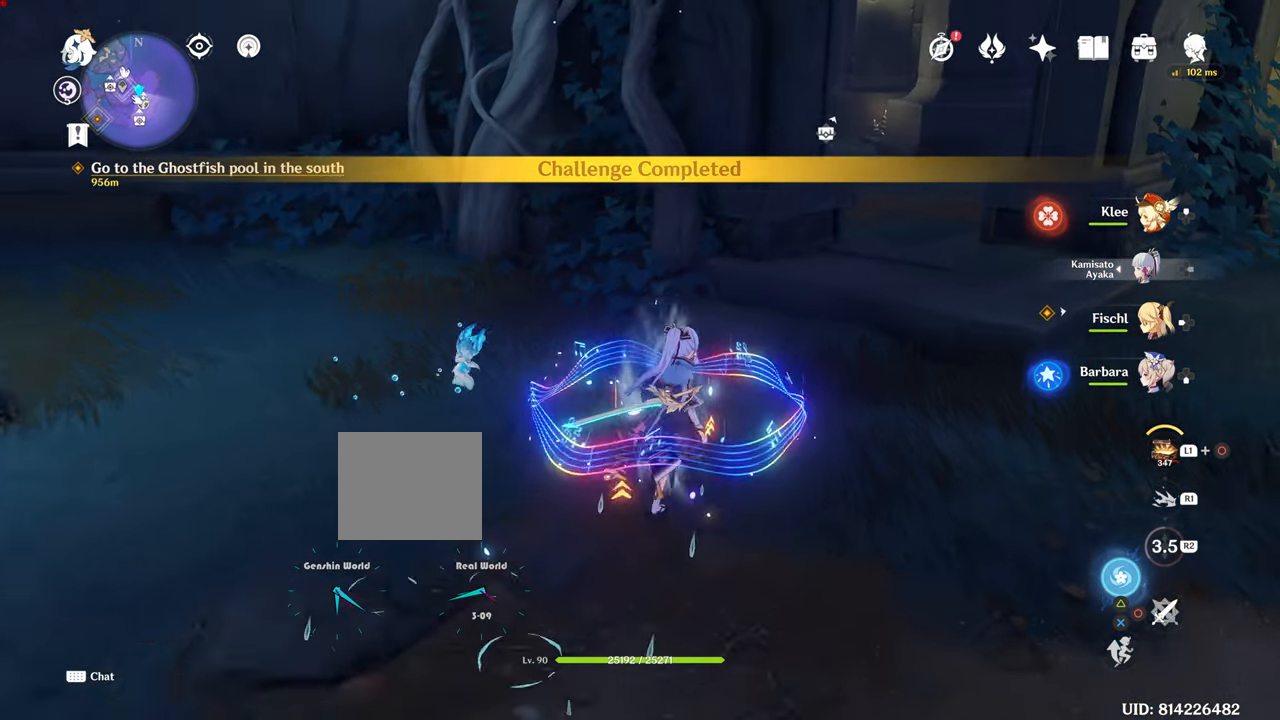
{"buttons": [], "left_stick": "up-right", "right_stick": "center", "events": [[51, "left_stick", "up"], [184, "right_stick", "right"], [317, "left_stick", "up-right"], [351, "right_stick", "center"]]}
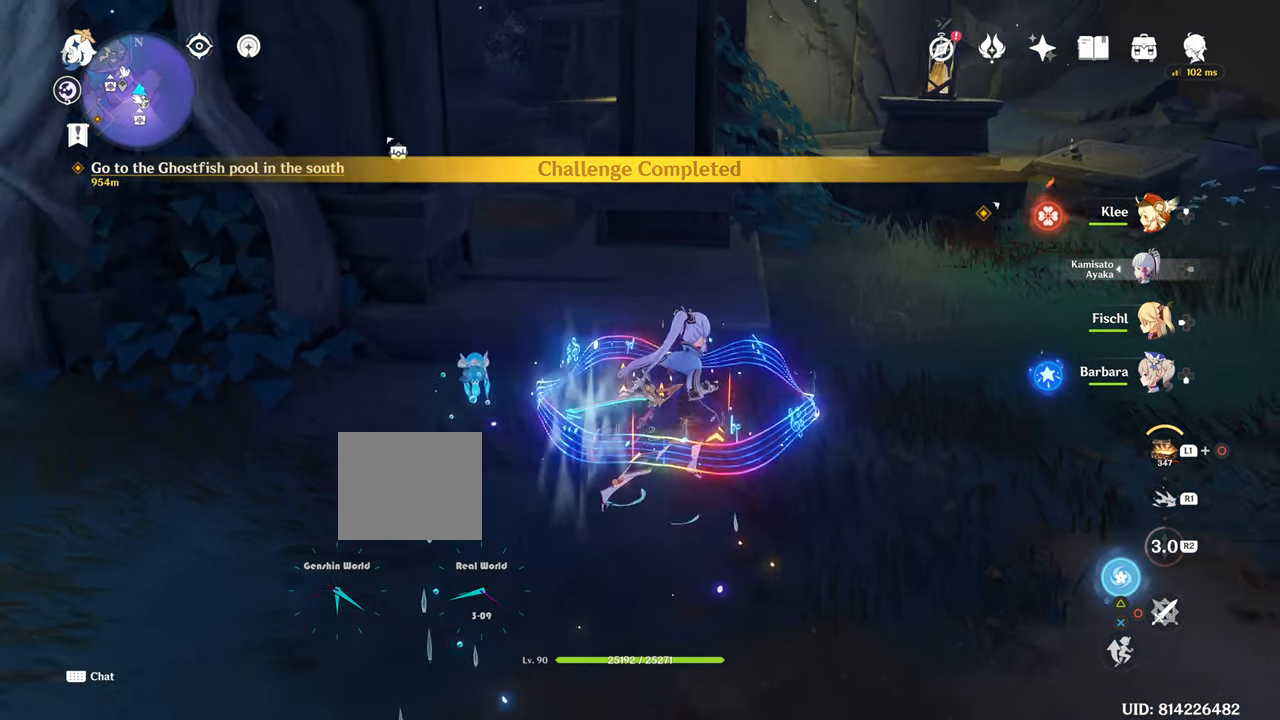
{"buttons": [], "left_stick": "center", "right_stick": "right", "events": [[33, "left_stick", "center"], [450, "right_stick", "right"]]}
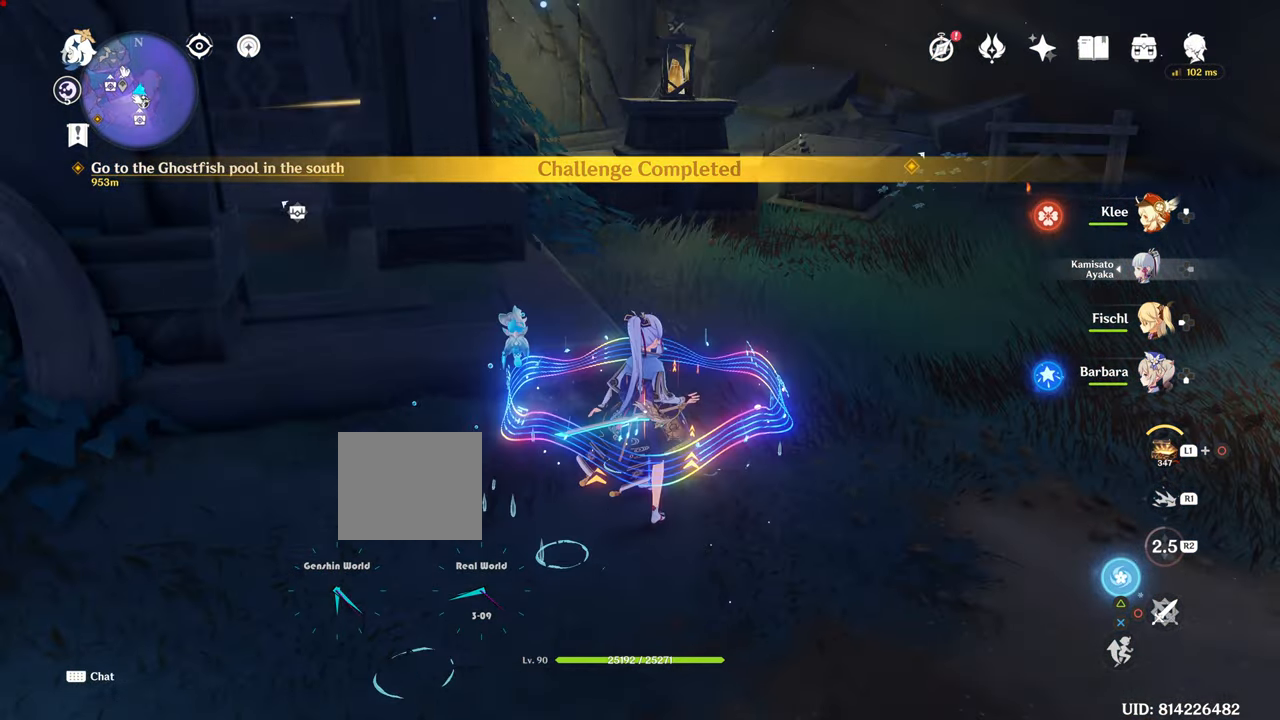
{"buttons": [], "left_stick": "right", "right_stick": "right"}
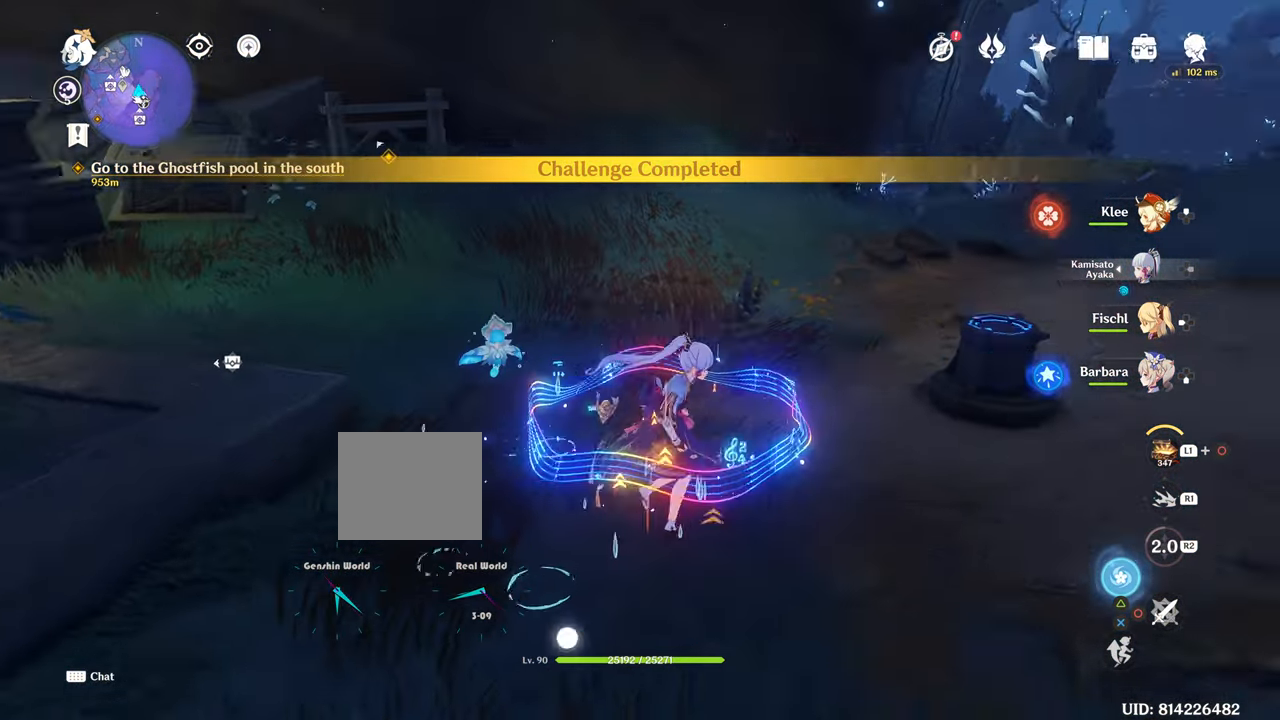
{"buttons": [], "left_stick": "center", "right_stick": "center", "events": [[17, "left_stick", "center"], [417, "right_stick", "center"]]}